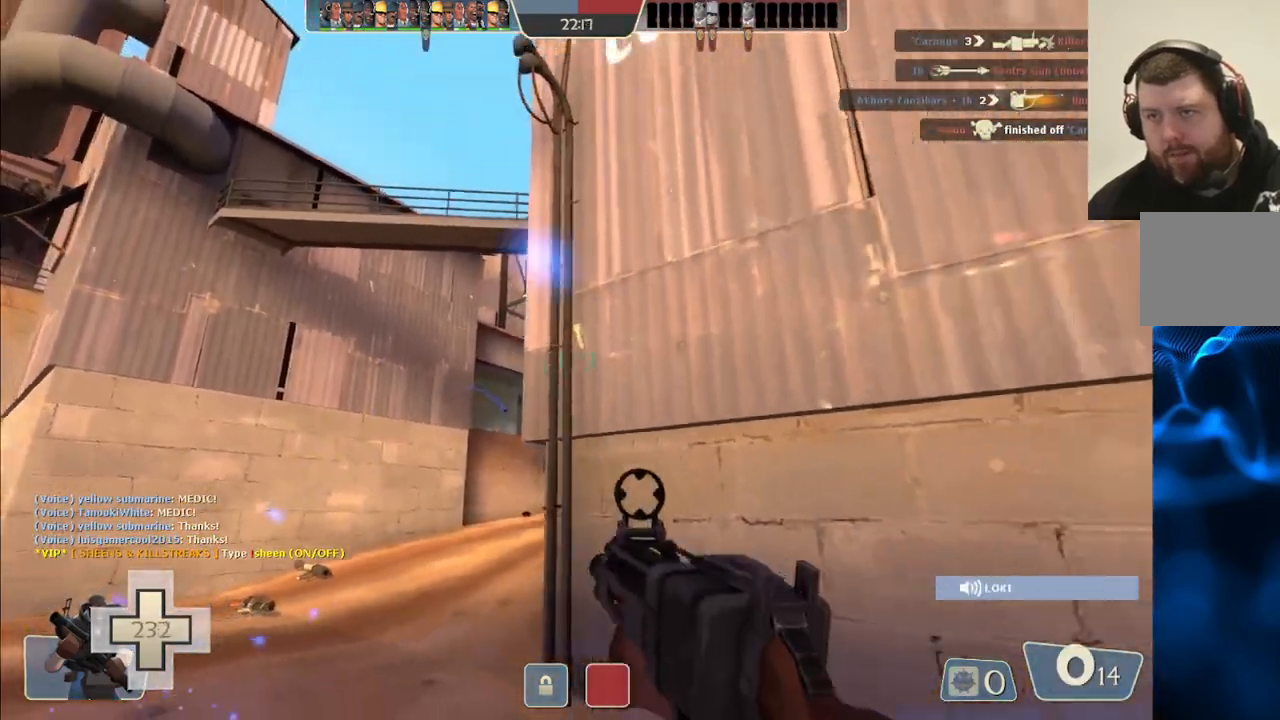
Gameplay with a controller (PlayStation layout); each line is a JSON object with the inputs held at the frame after it. "events" lists button and stick changes between this image and that frame as [ms after this image, input, new state], when the widget could be followed in between. Not read: L1.
{"buttons": [], "left_stick": "down-right", "right_stick": "center", "events": []}
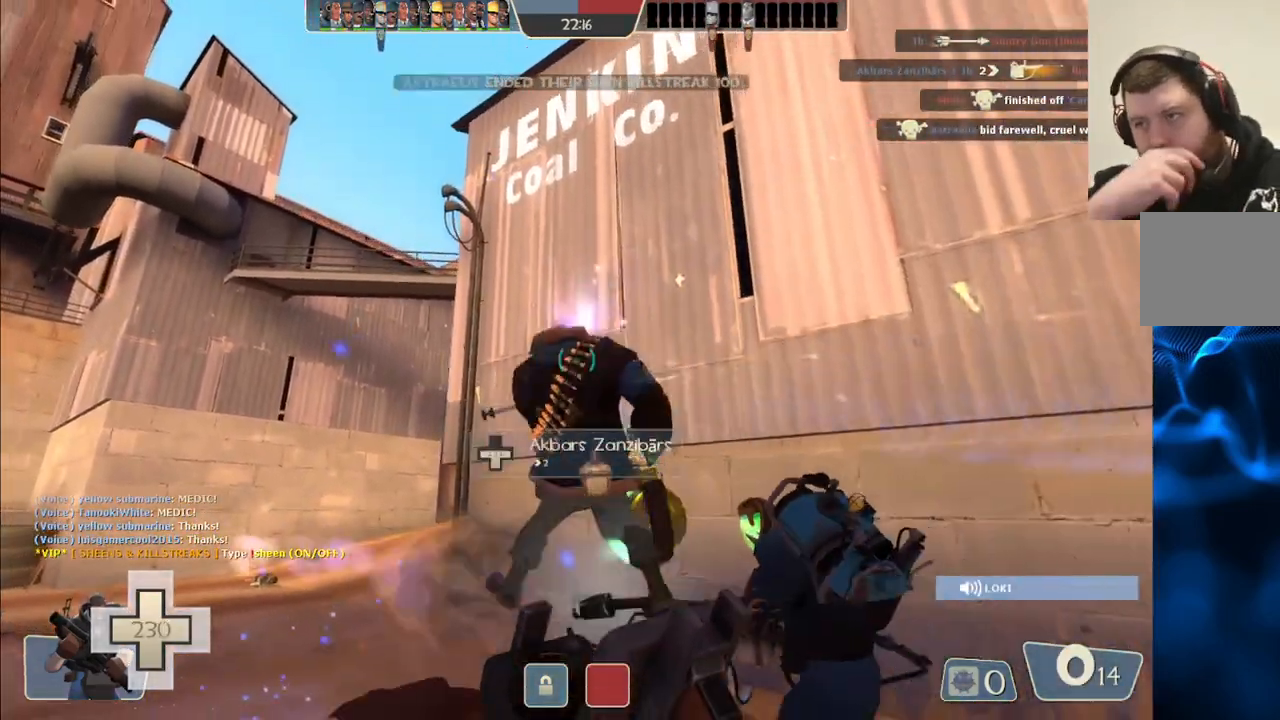
{"buttons": [], "left_stick": "center", "right_stick": "center", "events": [[133, "left_stick", "up-right"], [300, "left_stick", "center"]]}
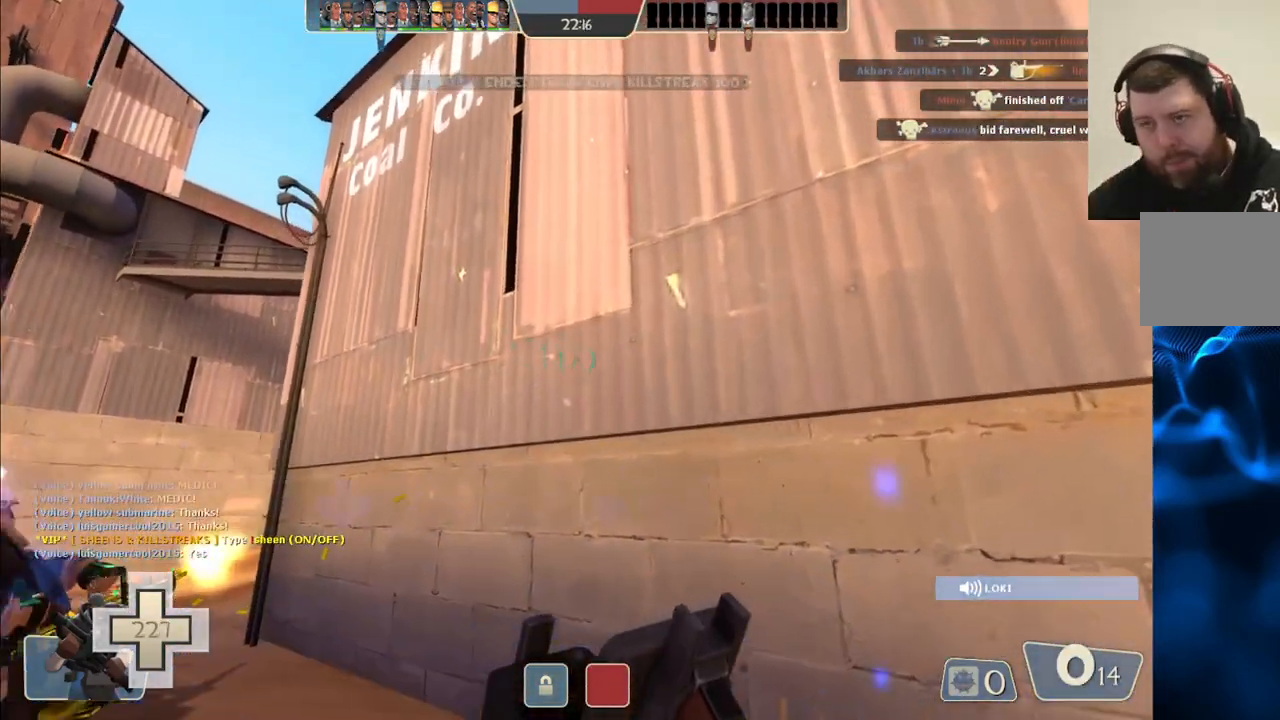
{"buttons": [], "left_stick": "left", "right_stick": "center", "events": [[200, "left_stick", "left"], [200, "right_stick", "up"], [283, "right_stick", "center"]]}
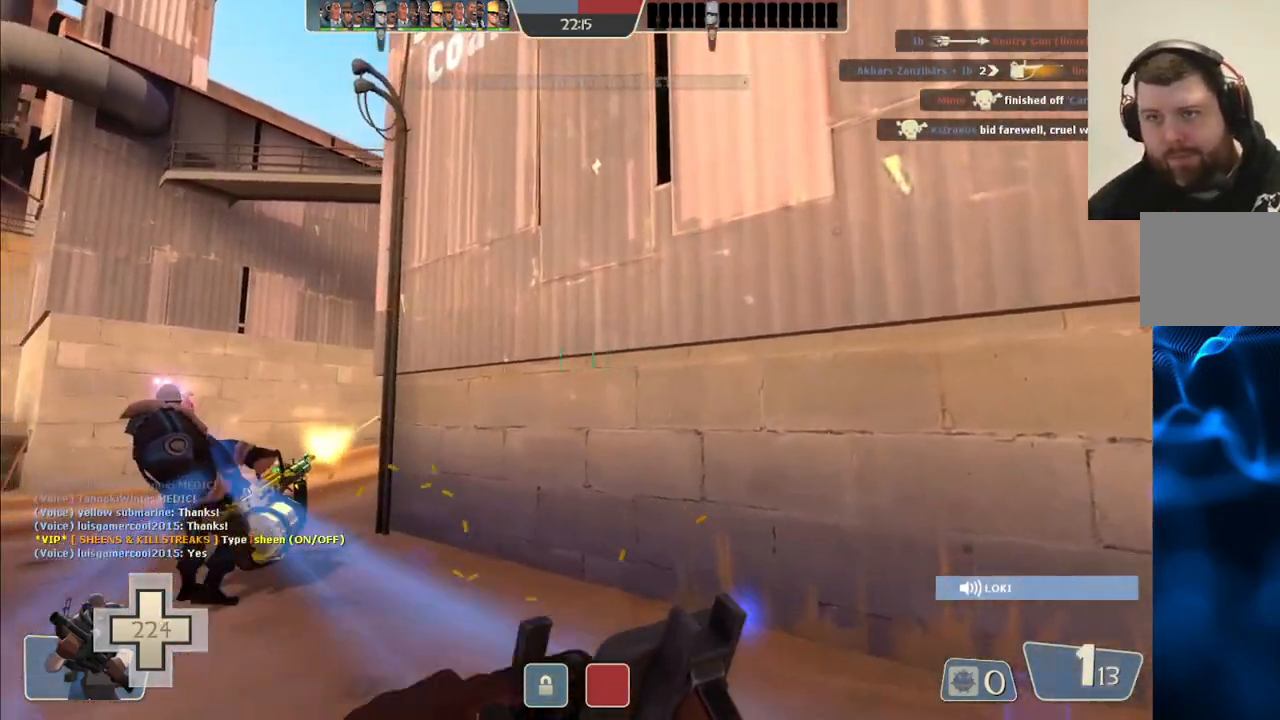
{"buttons": [], "left_stick": "up-left", "right_stick": "center", "events": [[133, "left_stick", "up-left"], [200, "right_stick", "right"], [383, "right_stick", "center"]]}
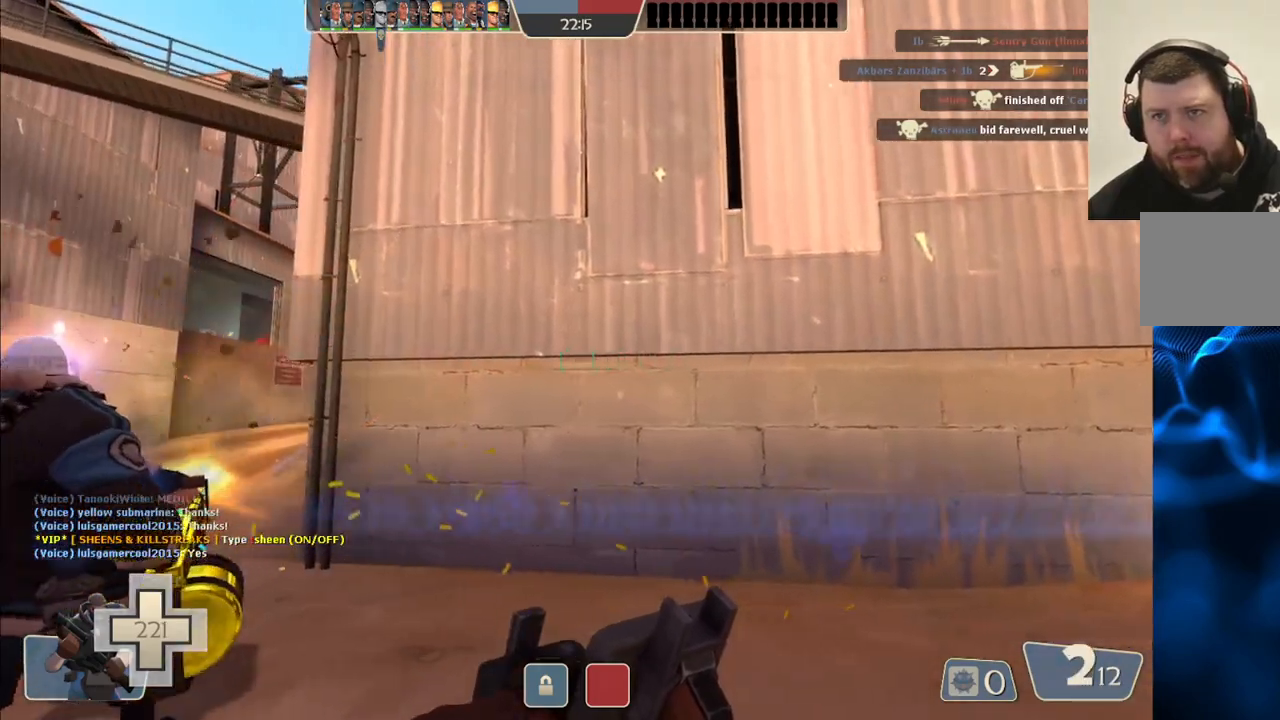
{"buttons": [], "left_stick": "up-left", "right_stick": "center", "events": []}
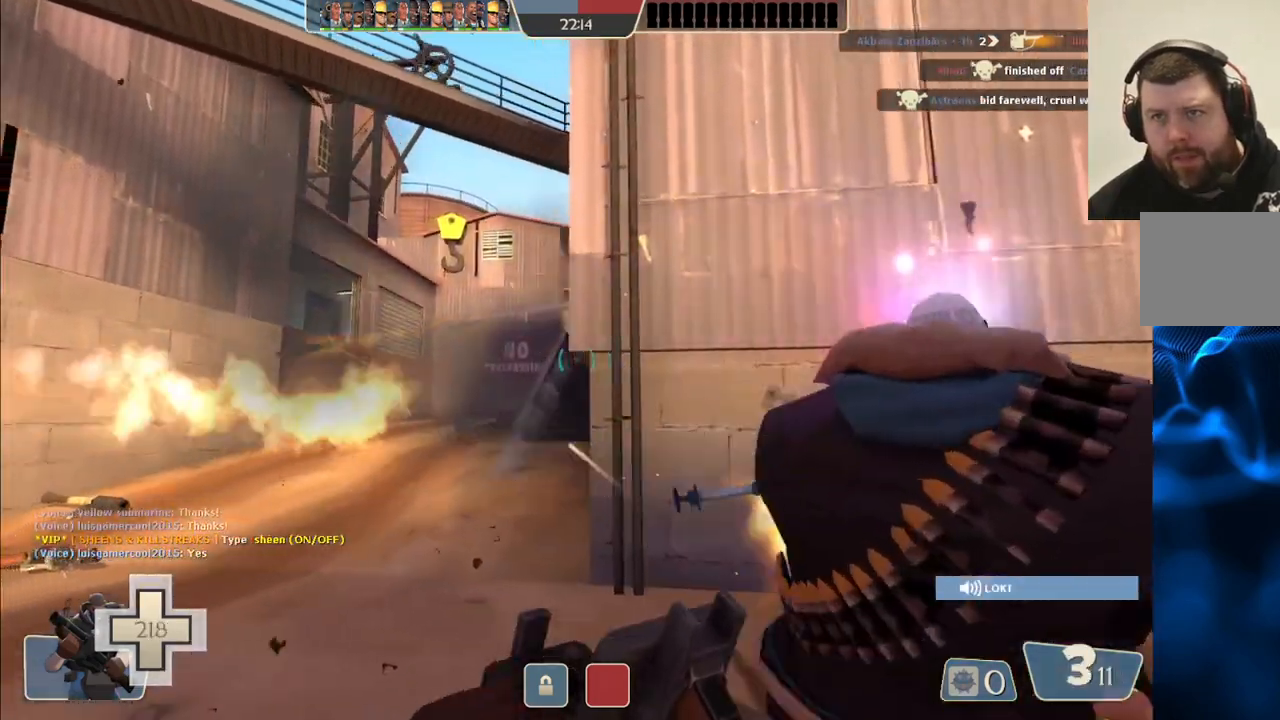
{"buttons": ["R2"], "left_stick": "up-left", "right_stick": "center", "events": [[367, "R2", "down"]]}
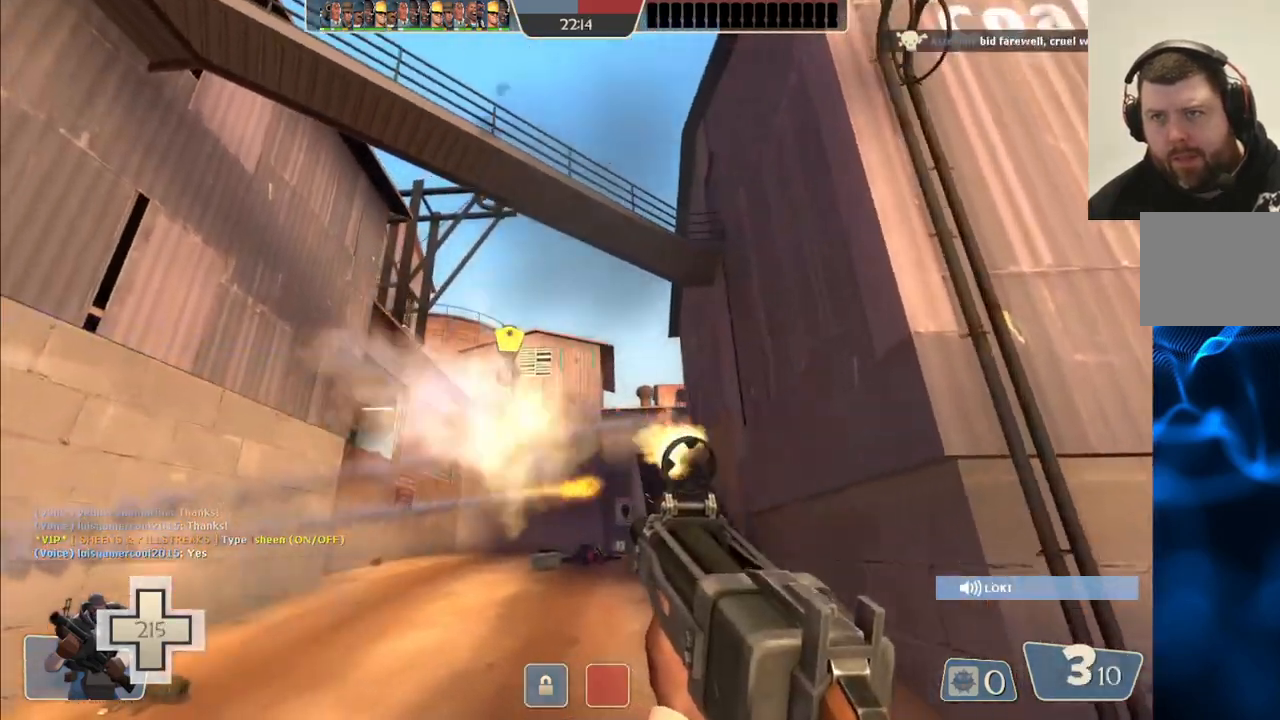
{"buttons": [], "left_stick": "down", "right_stick": "center", "events": [[33, "R2", "up"], [317, "R2", "down"], [383, "left_stick", "down-left"], [450, "R2", "up"], [467, "left_stick", "down"]]}
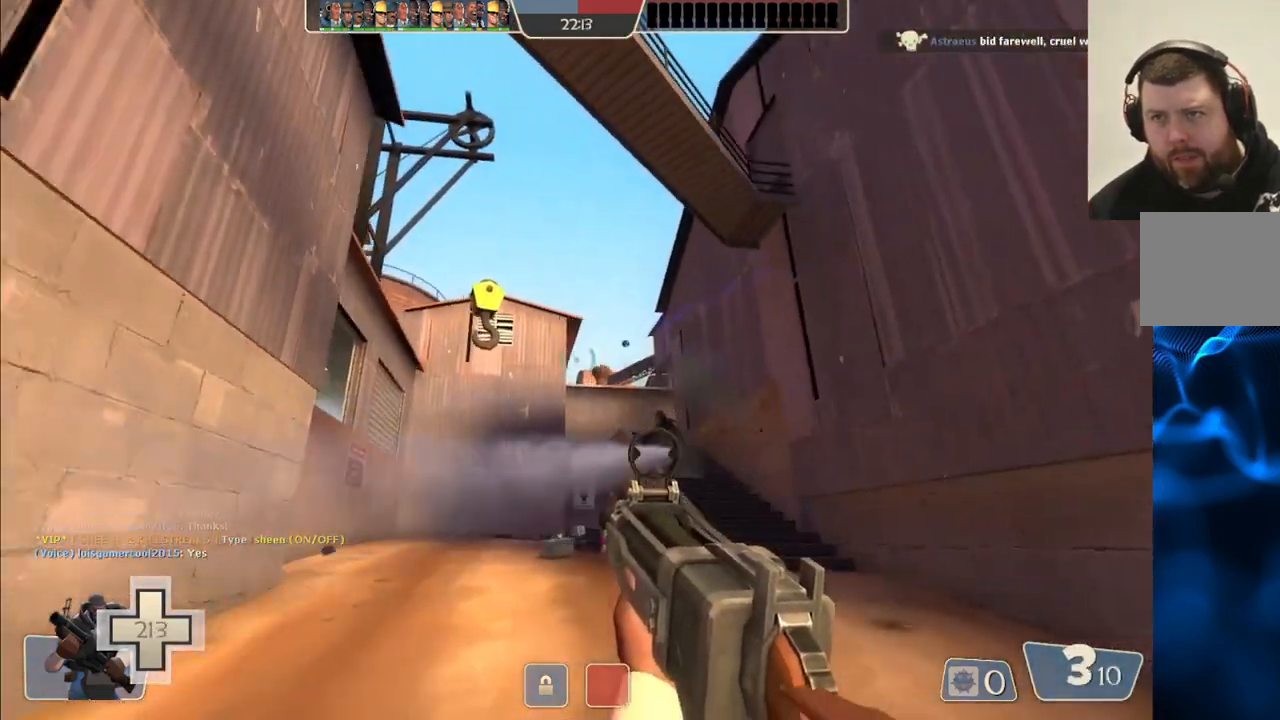
{"buttons": [], "left_stick": "up-right", "right_stick": "center", "events": [[17, "R2", "down"], [133, "R2", "up"], [217, "R2", "down"], [300, "left_stick", "down-right"], [317, "R2", "up"], [500, "left_stick", "up-right"]]}
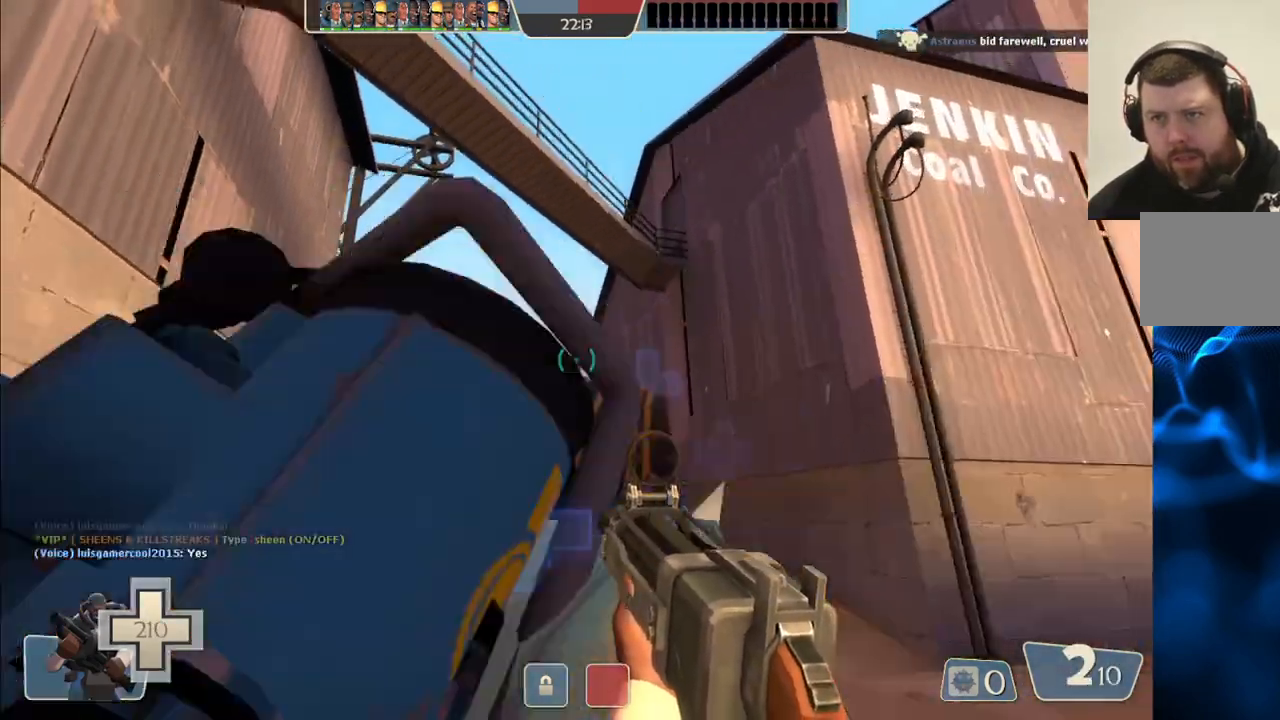
{"buttons": [], "left_stick": "down-right", "right_stick": "center", "events": [[50, "left_stick", "up"], [100, "R2", "down"], [183, "R2", "up"], [233, "R2", "down"], [283, "left_stick", "right"], [333, "R2", "up"], [333, "left_stick", "down-right"]]}
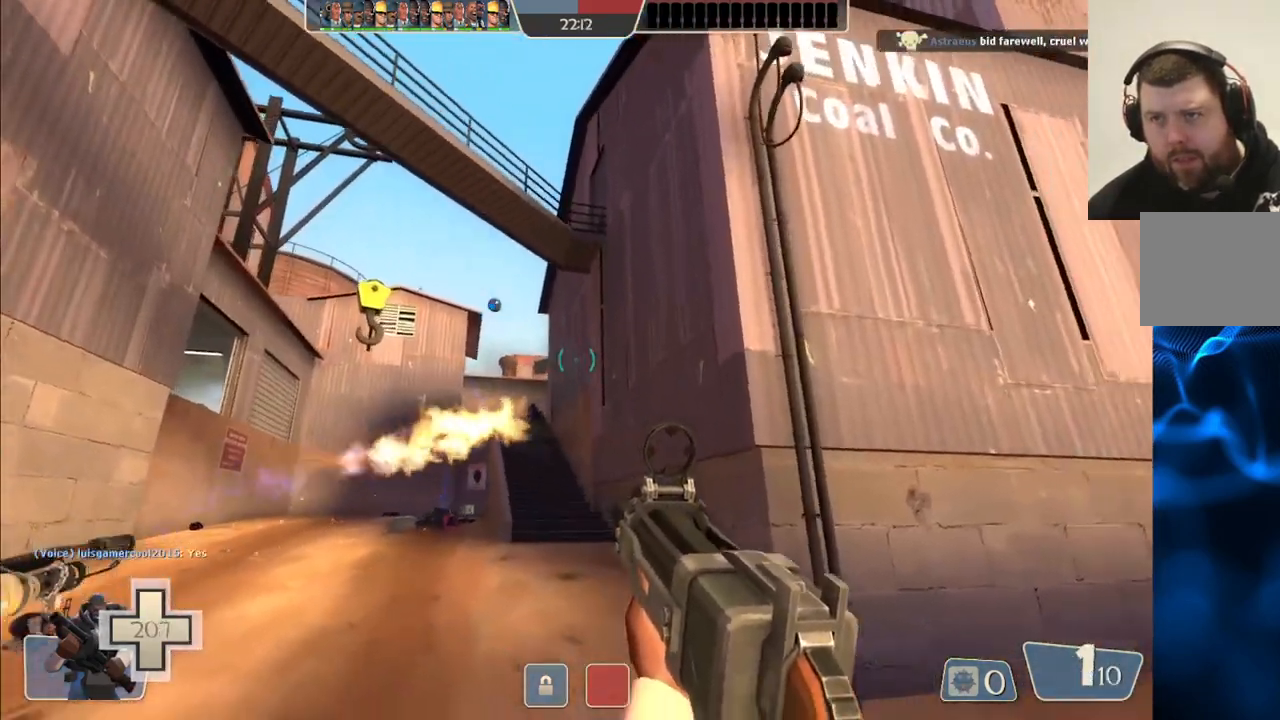
{"buttons": [], "left_stick": "up-left", "right_stick": "center", "events": [[83, "SQUARE", "down"], [167, "SQUARE", "up"], [250, "SQUARE", "down"], [283, "SQUARE", "up"], [283, "left_stick", "up-right"], [350, "left_stick", "up-left"], [383, "SQUARE", "down"], [483, "SQUARE", "up"]]}
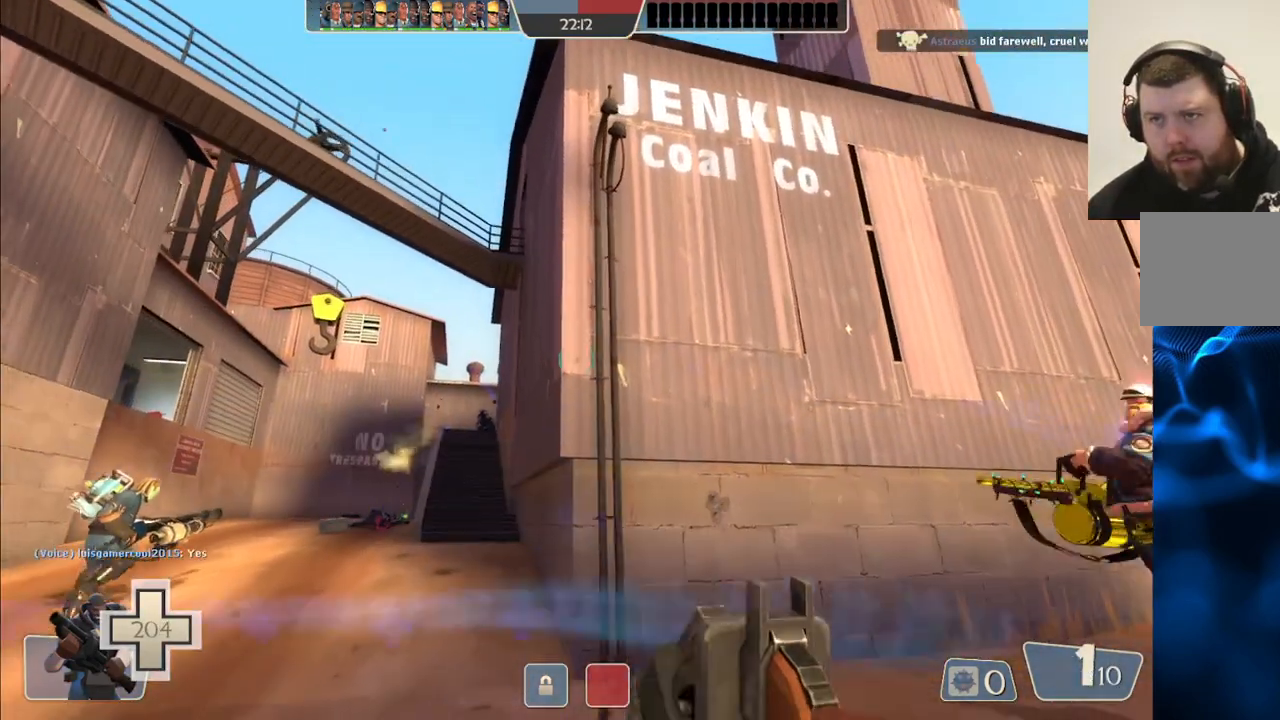
{"buttons": [], "left_stick": "up-left", "right_stick": "center", "events": [[133, "left_stick", "left"], [250, "right_stick", "up"], [350, "right_stick", "center"], [417, "left_stick", "up-left"]]}
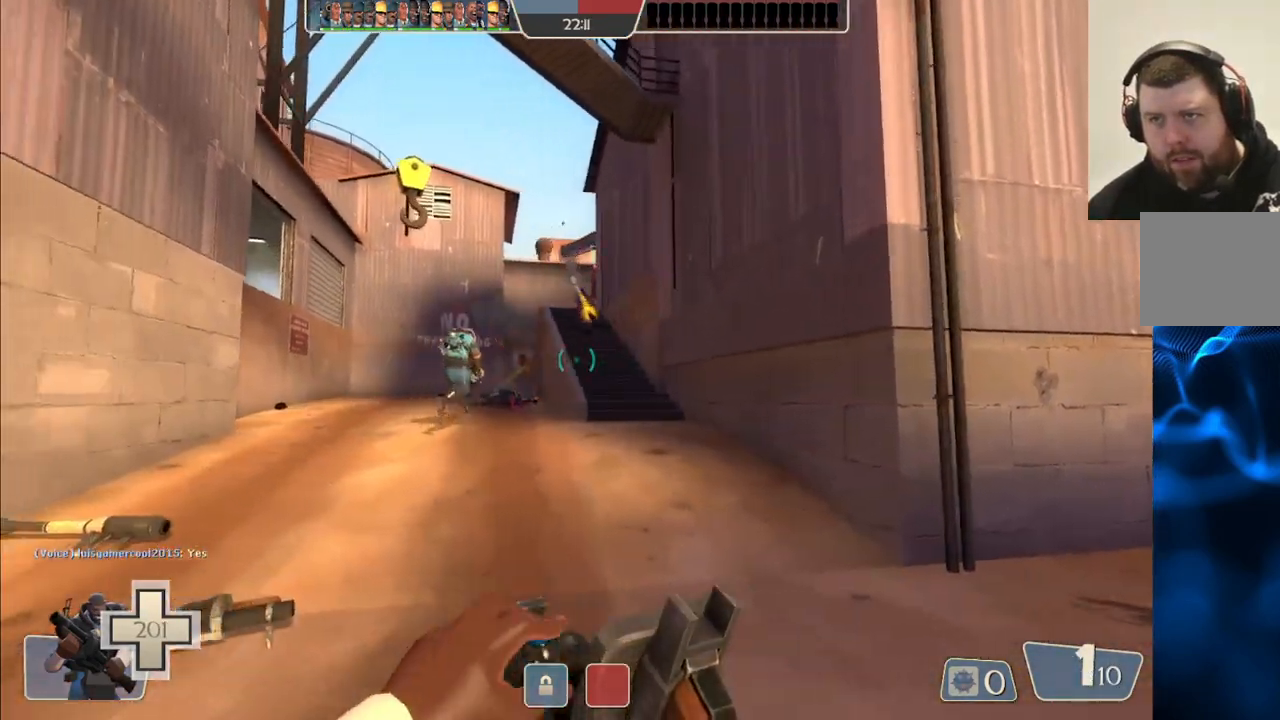
{"buttons": [], "left_stick": "up-left", "right_stick": "center", "events": []}
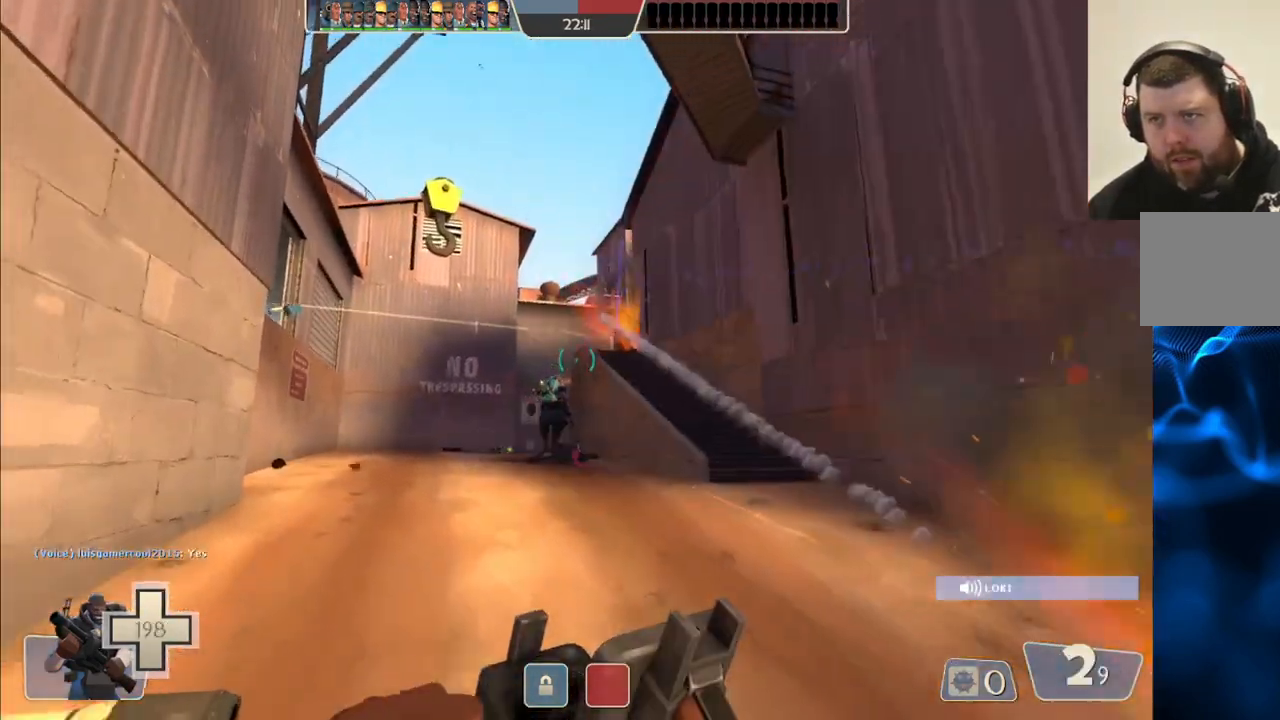
{"buttons": [], "left_stick": "up-left", "right_stick": "center", "events": []}
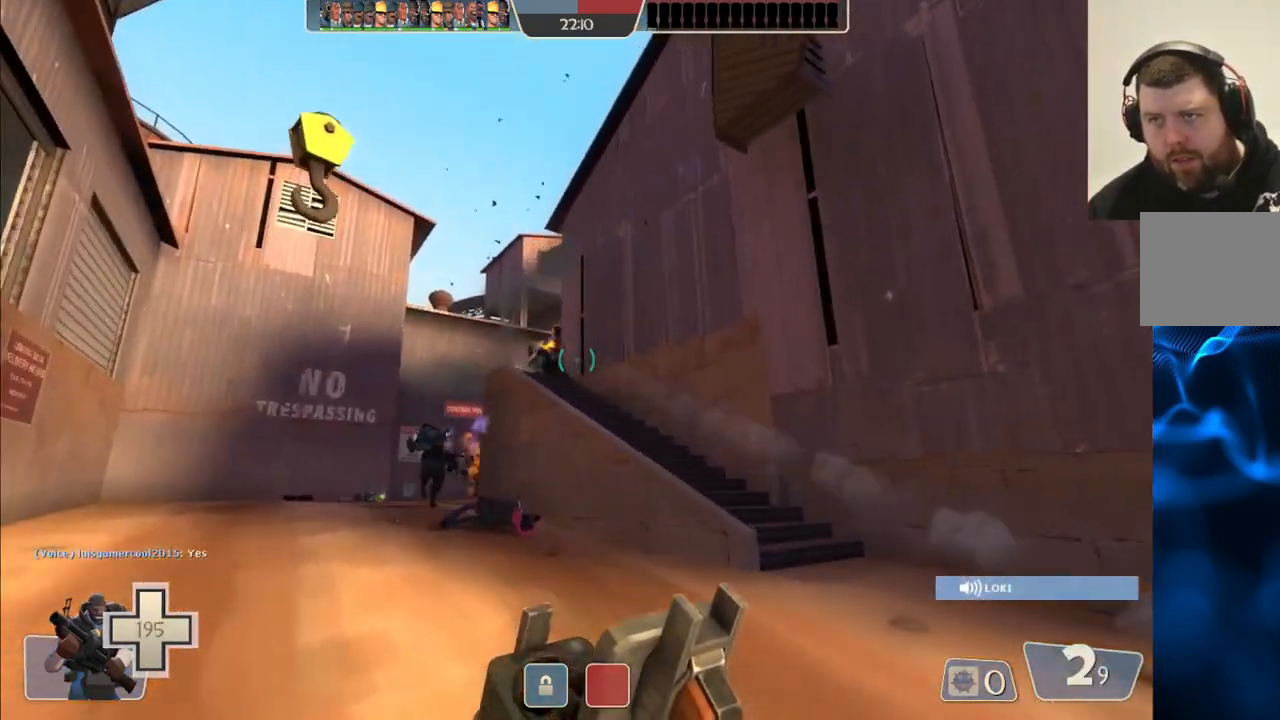
{"buttons": ["R2"], "left_stick": "up-left", "right_stick": "center", "events": [[167, "R2", "down"], [333, "R2", "up"], [433, "R2", "down"]]}
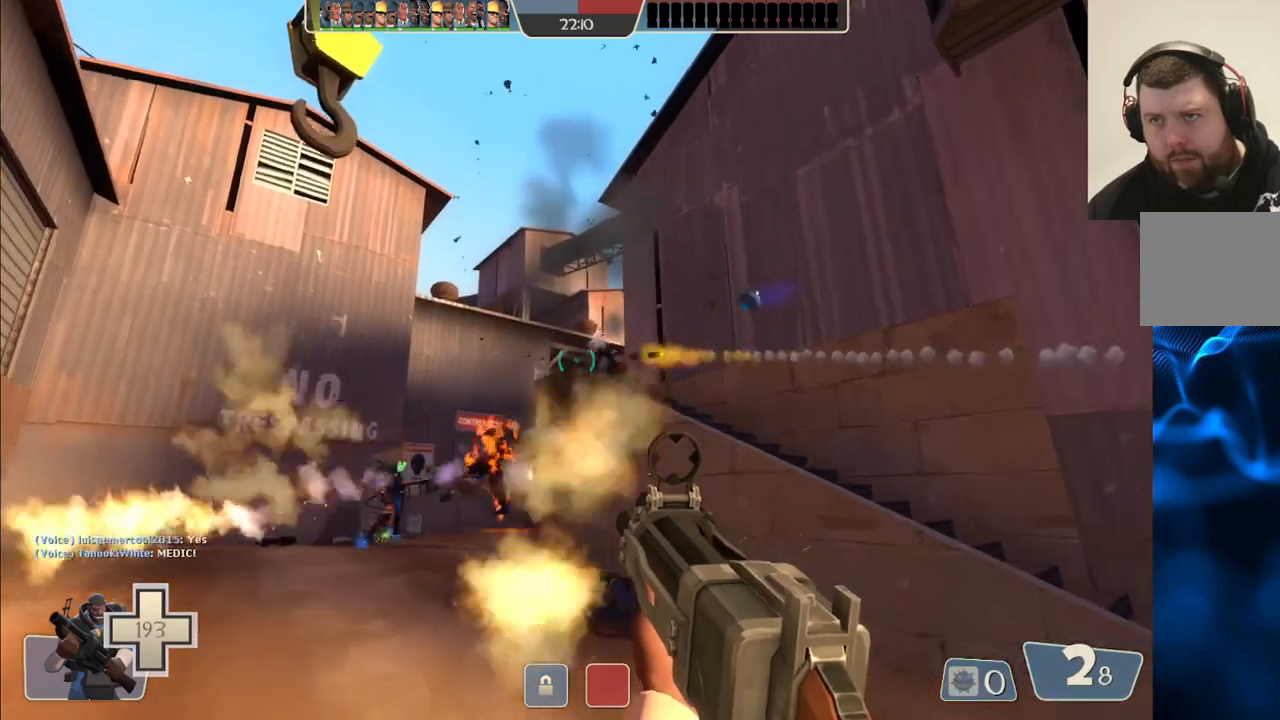
{"buttons": [], "left_stick": "down-right", "right_stick": "center", "events": [[33, "R2", "up"], [33, "left_stick", "center"], [117, "R2", "down"], [117, "left_stick", "down"], [167, "R2", "up"], [250, "R2", "down"], [333, "R2", "up"], [333, "left_stick", "down-right"], [350, "R2", "down"], [483, "R2", "up"]]}
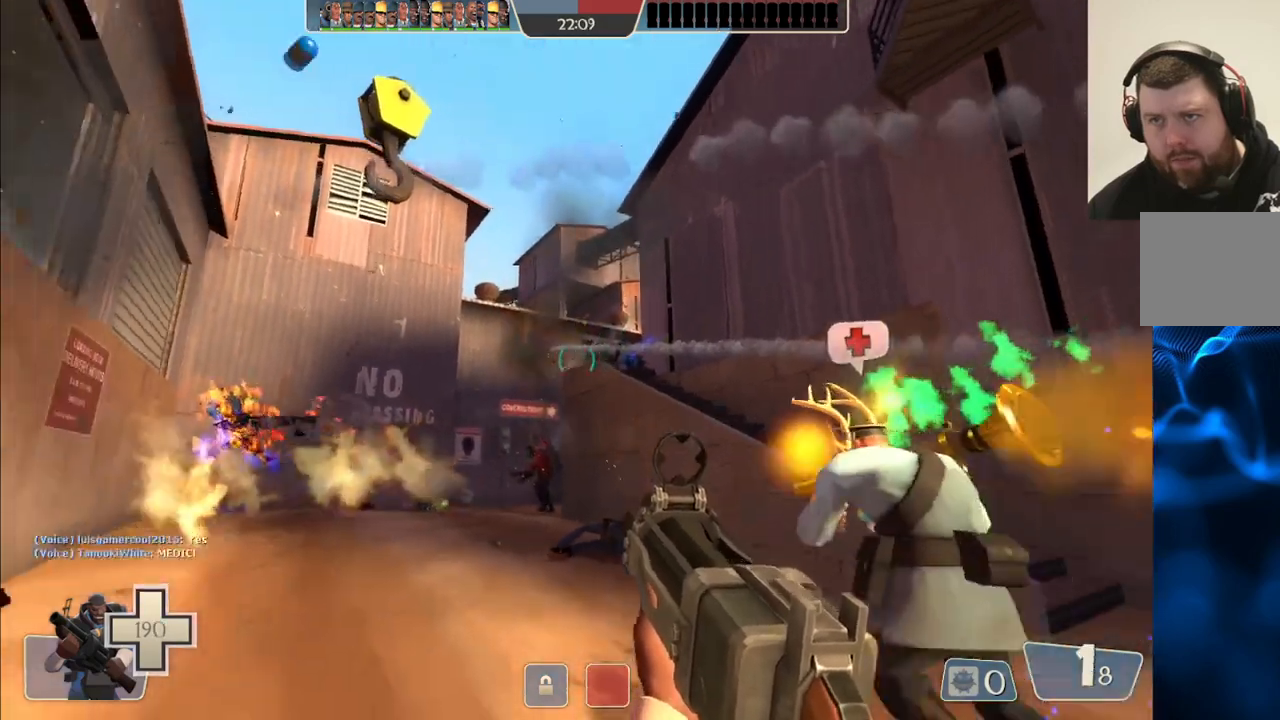
{"buttons": [], "left_stick": "down-right", "right_stick": "center", "events": [[33, "R2", "down"], [83, "R2", "up"], [150, "R2", "down"], [250, "R2", "up"], [250, "right_stick", "up-left"], [367, "right_stick", "center"], [383, "R2", "down"], [500, "R2", "up"]]}
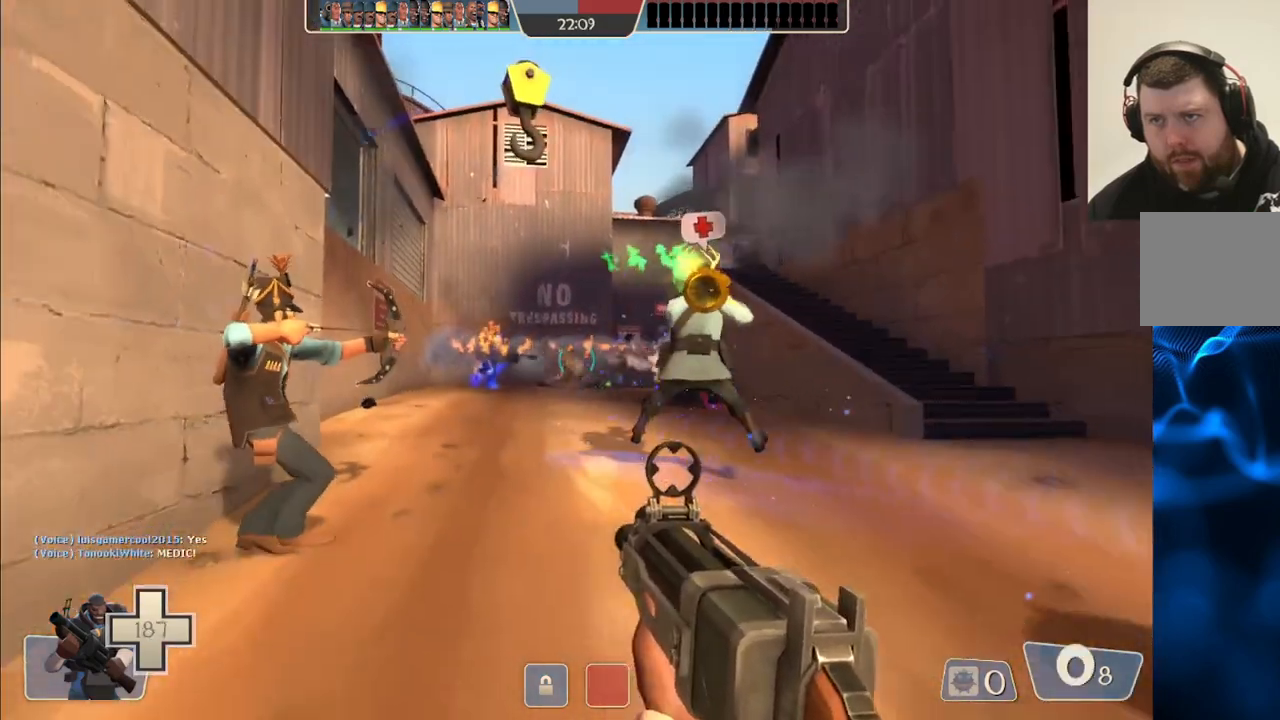
{"buttons": ["SQUARE"], "left_stick": "down-left", "right_stick": "center", "events": [[133, "R2", "down"], [233, "R2", "up"], [300, "left_stick", "down"], [367, "SQUARE", "down"], [400, "left_stick", "down-left"]]}
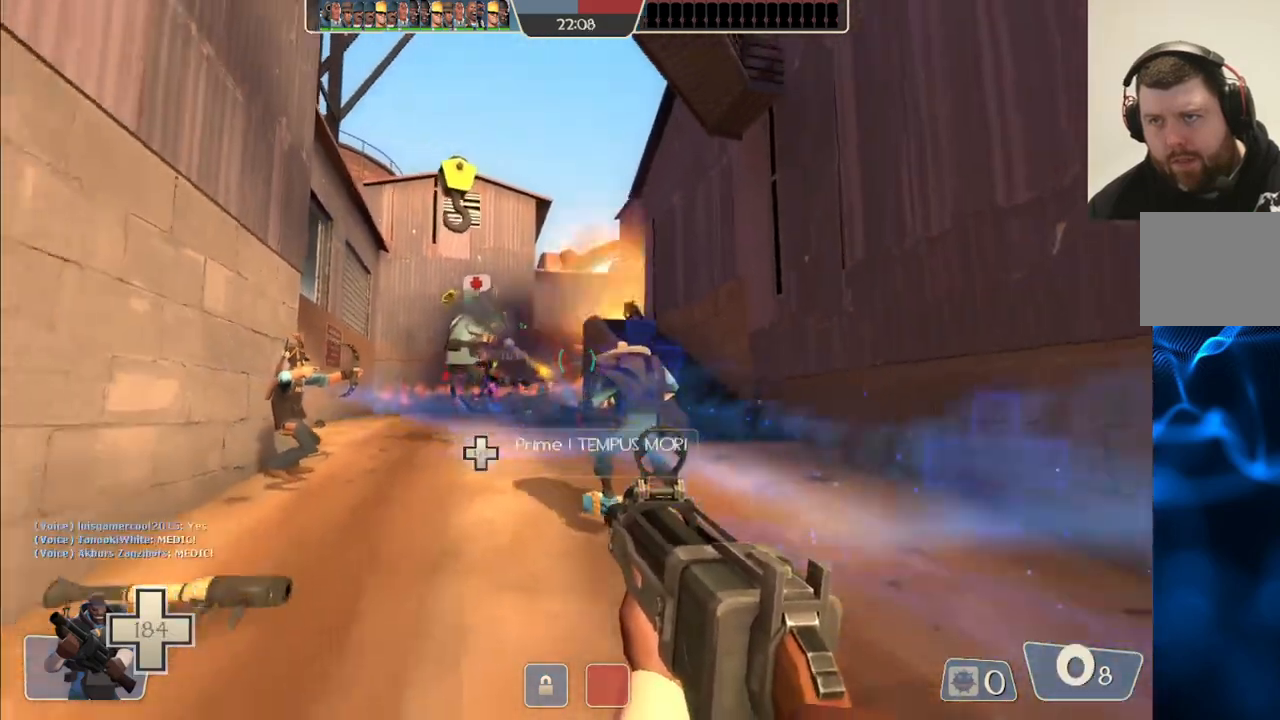
{"buttons": [], "left_stick": "up", "right_stick": "center", "events": [[117, "SQUARE", "up"], [117, "left_stick", "up-left"], [183, "SQUARE", "down"], [300, "SQUARE", "up"], [317, "left_stick", "up"]]}
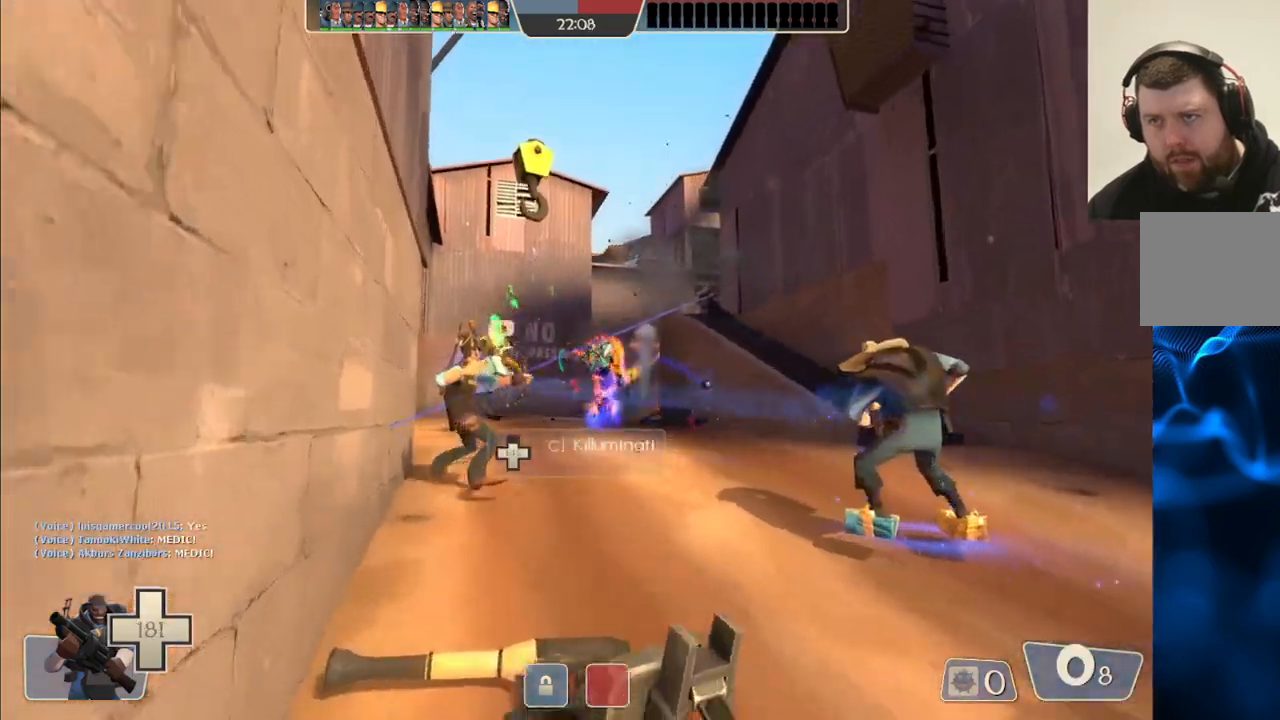
{"buttons": [], "left_stick": "up-left", "right_stick": "center", "events": [[50, "right_stick", "right"], [133, "left_stick", "up-left"], [133, "right_stick", "center"]]}
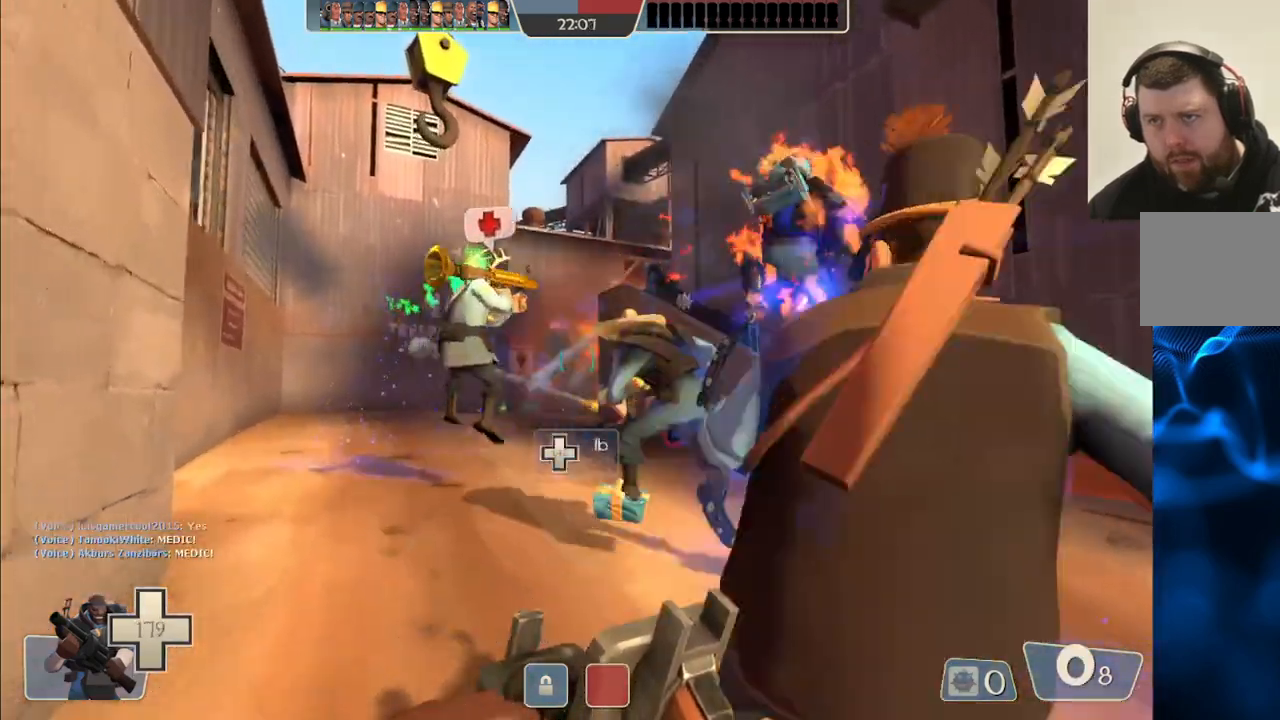
{"buttons": [], "left_stick": "up-left", "right_stick": "center", "events": [[350, "right_stick", "right"], [467, "right_stick", "center"]]}
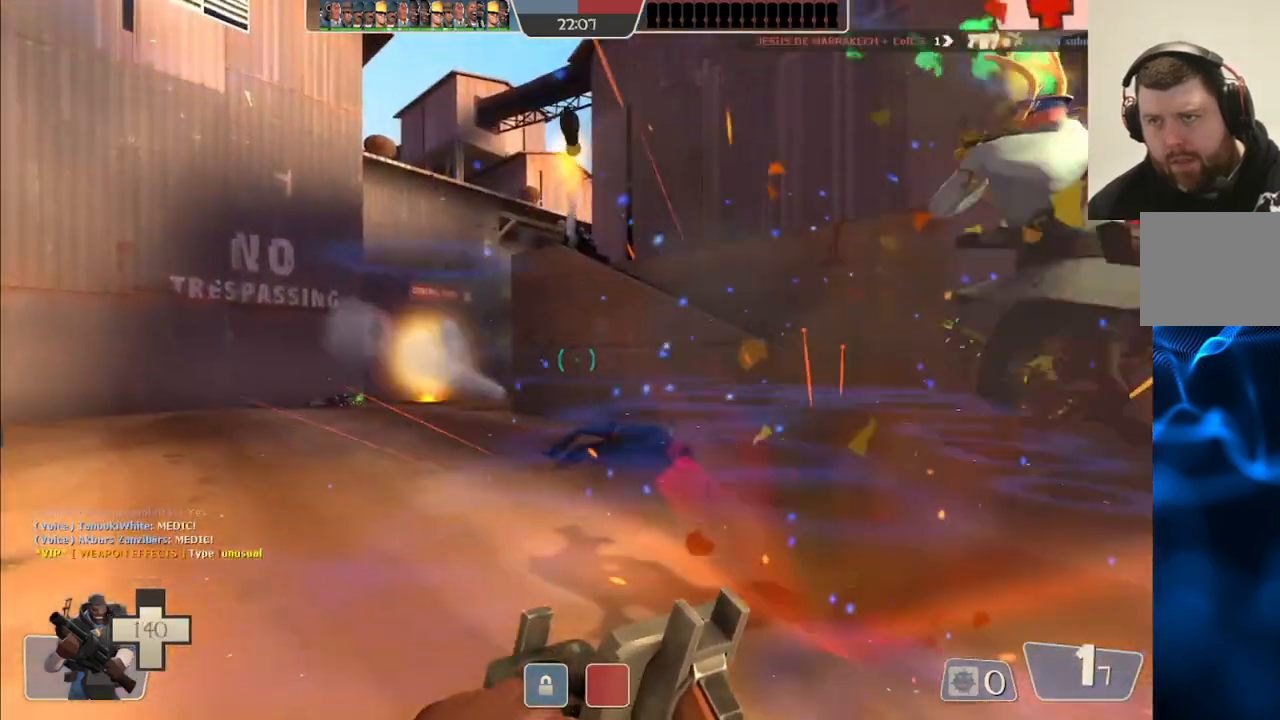
{"buttons": [], "left_stick": "up-left", "right_stick": "right", "events": [[117, "right_stick", "right"]]}
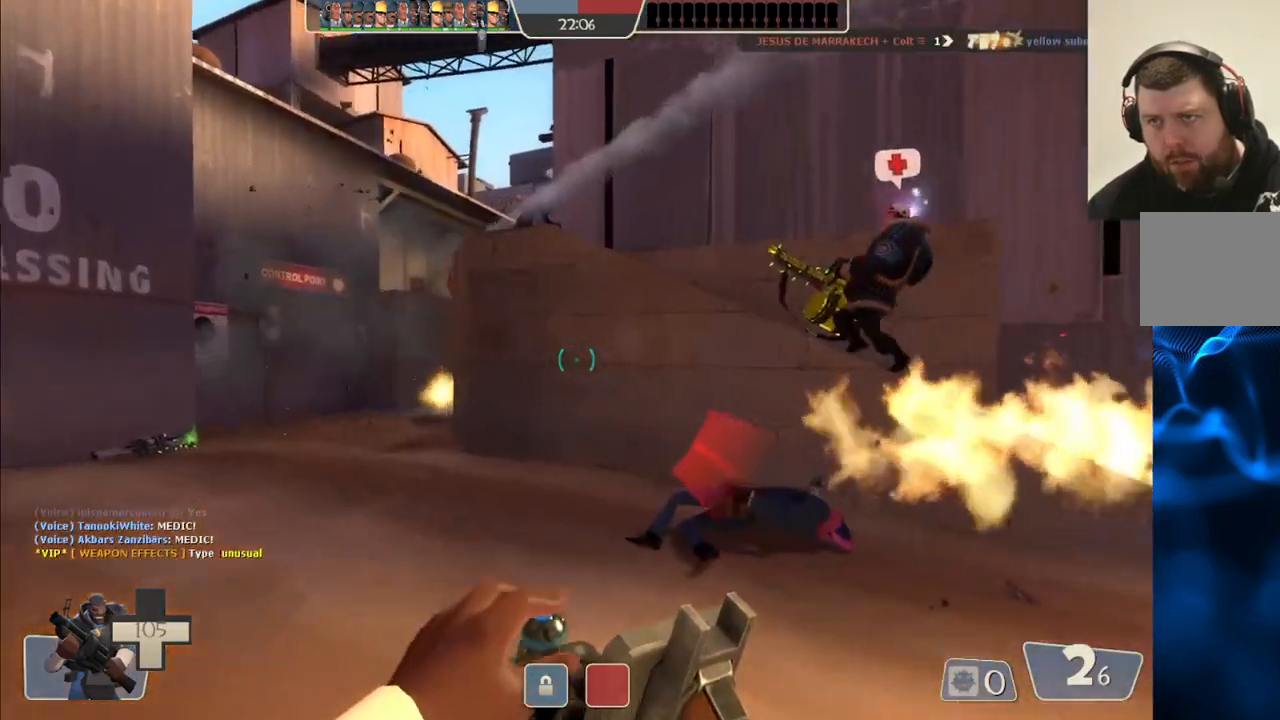
{"buttons": [], "left_stick": "up-left", "right_stick": "right", "events": []}
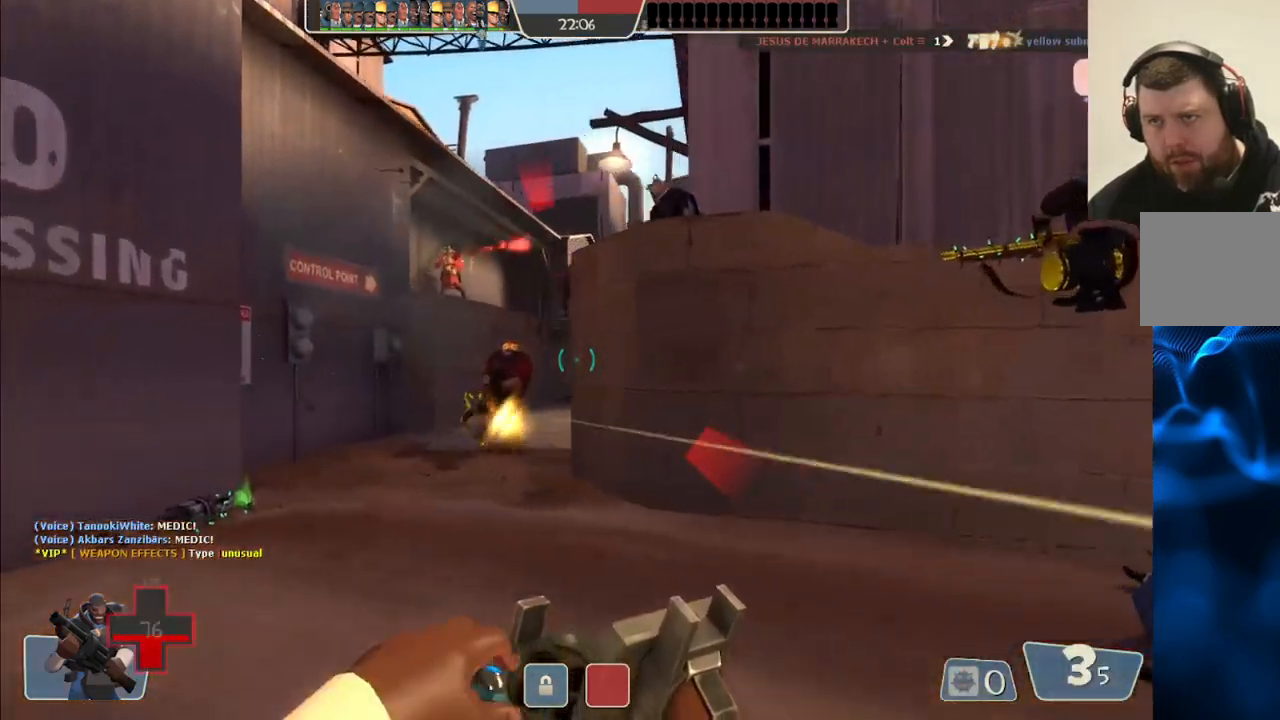
{"buttons": ["R2"], "left_stick": "down-right", "right_stick": "center", "events": [[33, "right_stick", "center"], [67, "R2", "down"], [83, "left_stick", "down-right"], [183, "R2", "up"], [217, "R2", "down"], [317, "R2", "up"], [500, "R2", "down"]]}
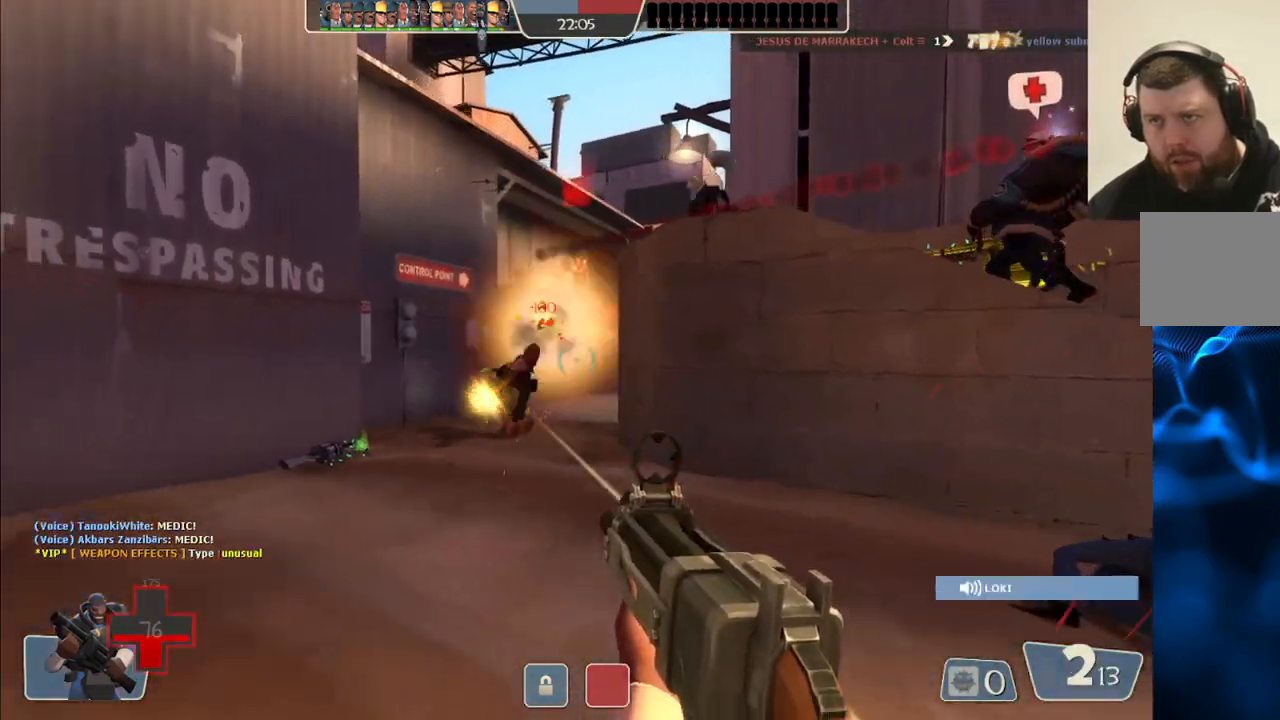
{"buttons": [], "left_stick": "down-right", "right_stick": "center", "events": [[83, "R2", "up"], [150, "R2", "down"], [250, "R2", "up"], [283, "R2", "down"], [383, "R2", "up"]]}
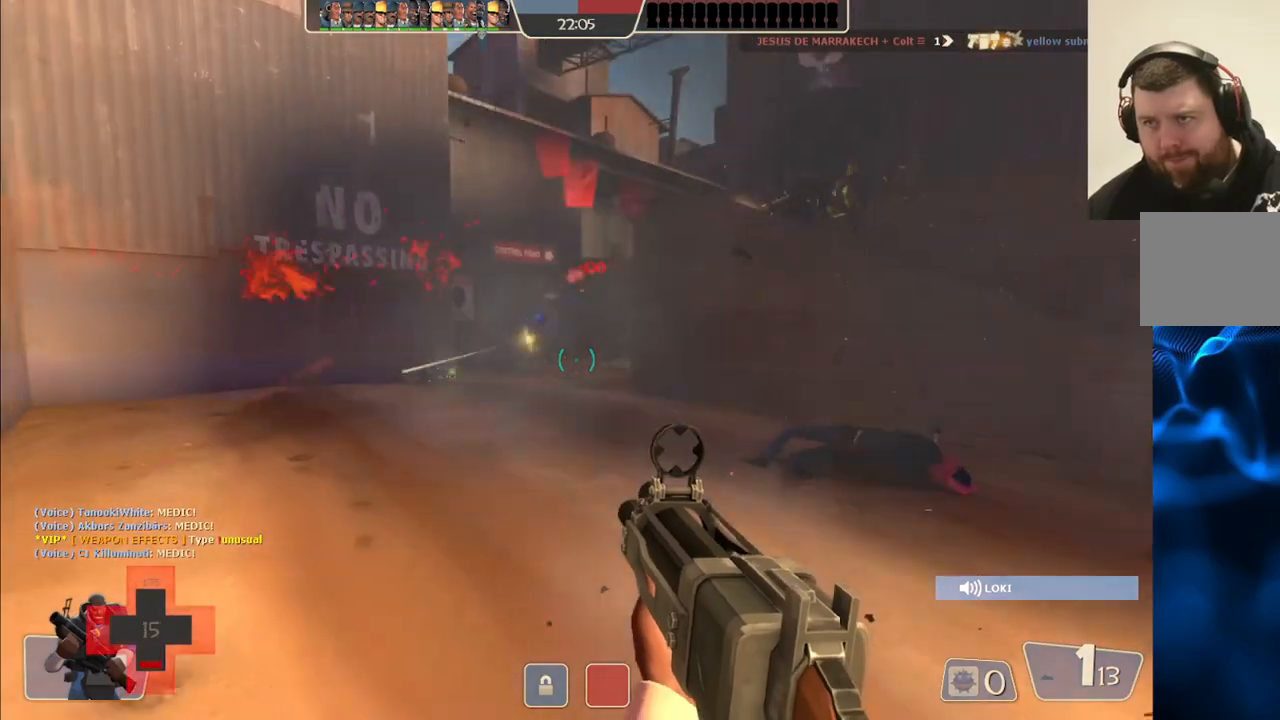
{"buttons": [], "left_stick": "down-right", "right_stick": "center", "events": [[183, "right_stick", "left"], [317, "right_stick", "center"], [350, "R2", "down"], [483, "R2", "up"]]}
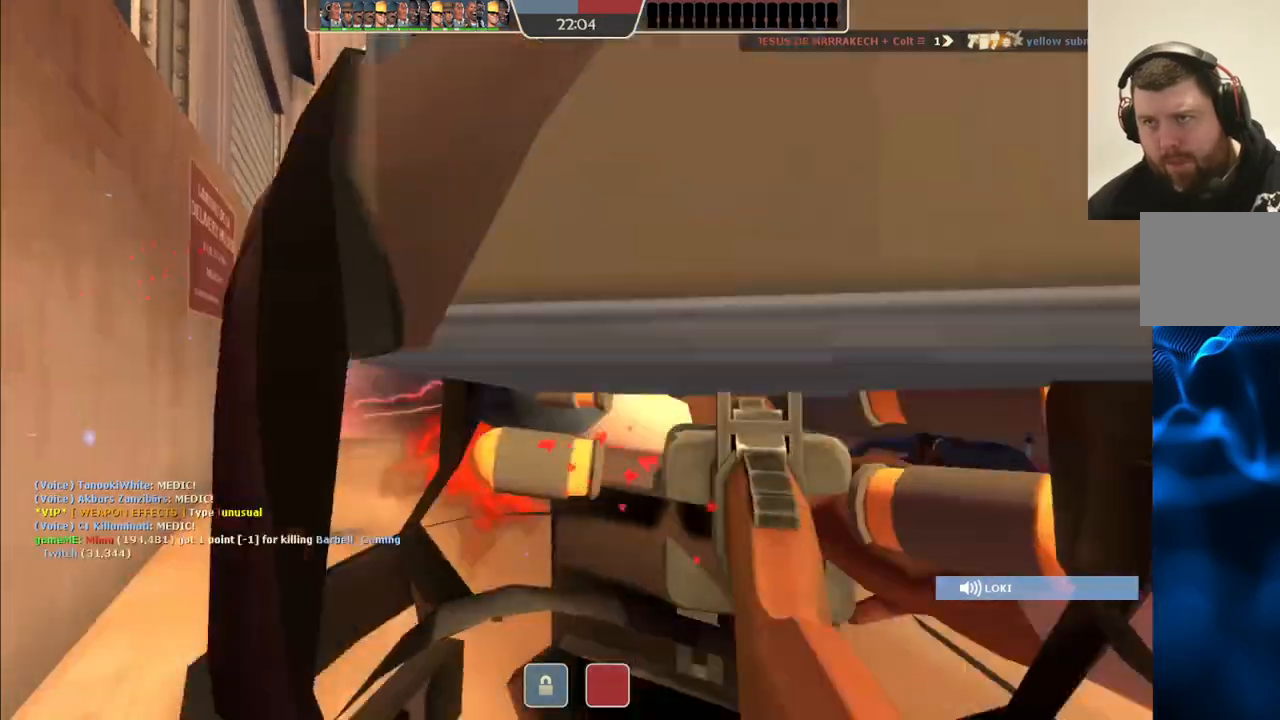
{"buttons": [], "left_stick": "center", "right_stick": "center", "events": [[167, "left_stick", "right"], [300, "left_stick", "down-right"], [367, "SQUARE", "down"], [467, "SQUARE", "up"], [467, "left_stick", "center"]]}
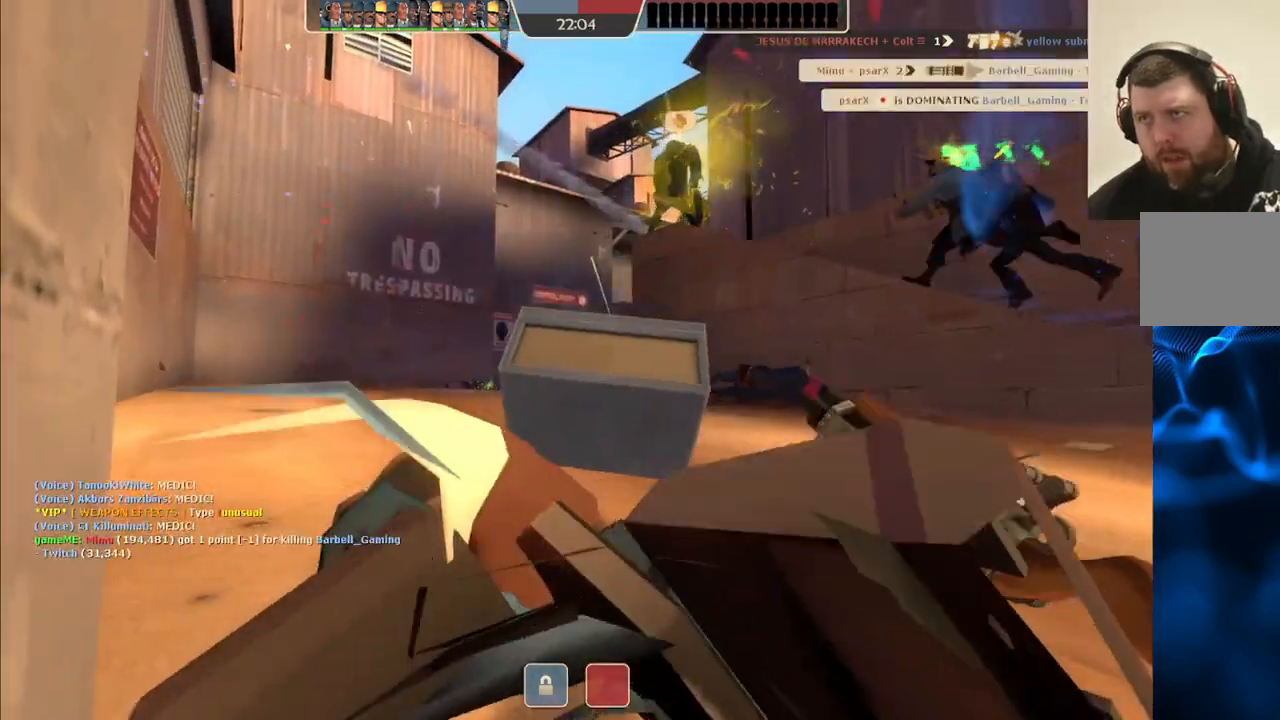
{"buttons": [], "left_stick": "center", "right_stick": "center", "events": [[33, "SQUARE", "down"], [133, "SQUARE", "up"], [200, "SQUARE", "down"], [317, "SQUARE", "up"]]}
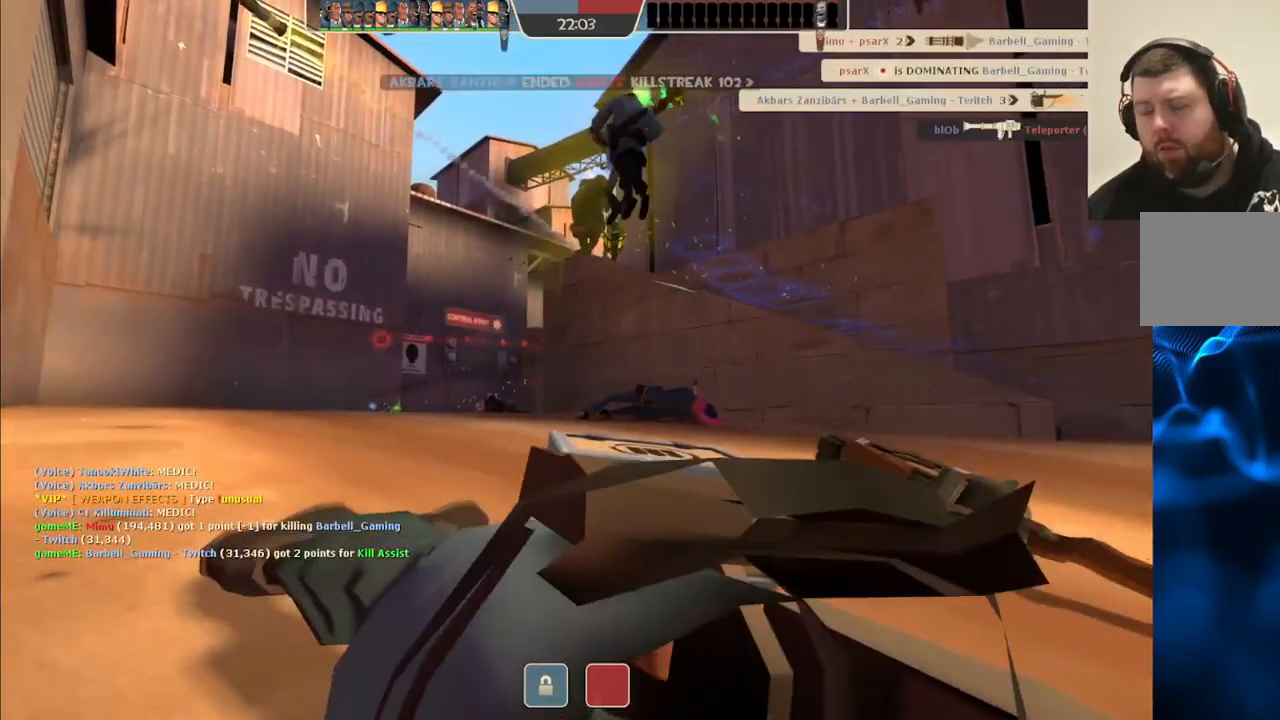
{"buttons": [], "left_stick": "center", "right_stick": "center", "events": []}
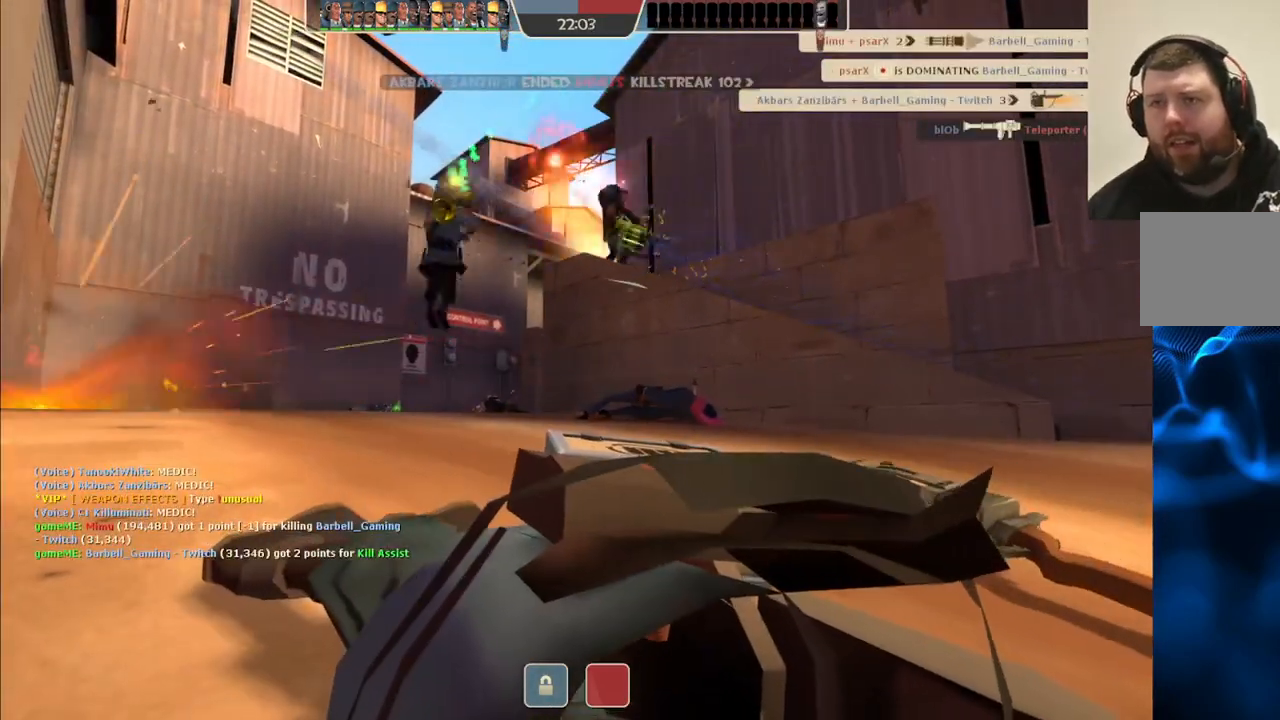
{"buttons": [], "left_stick": "center", "right_stick": "center", "events": []}
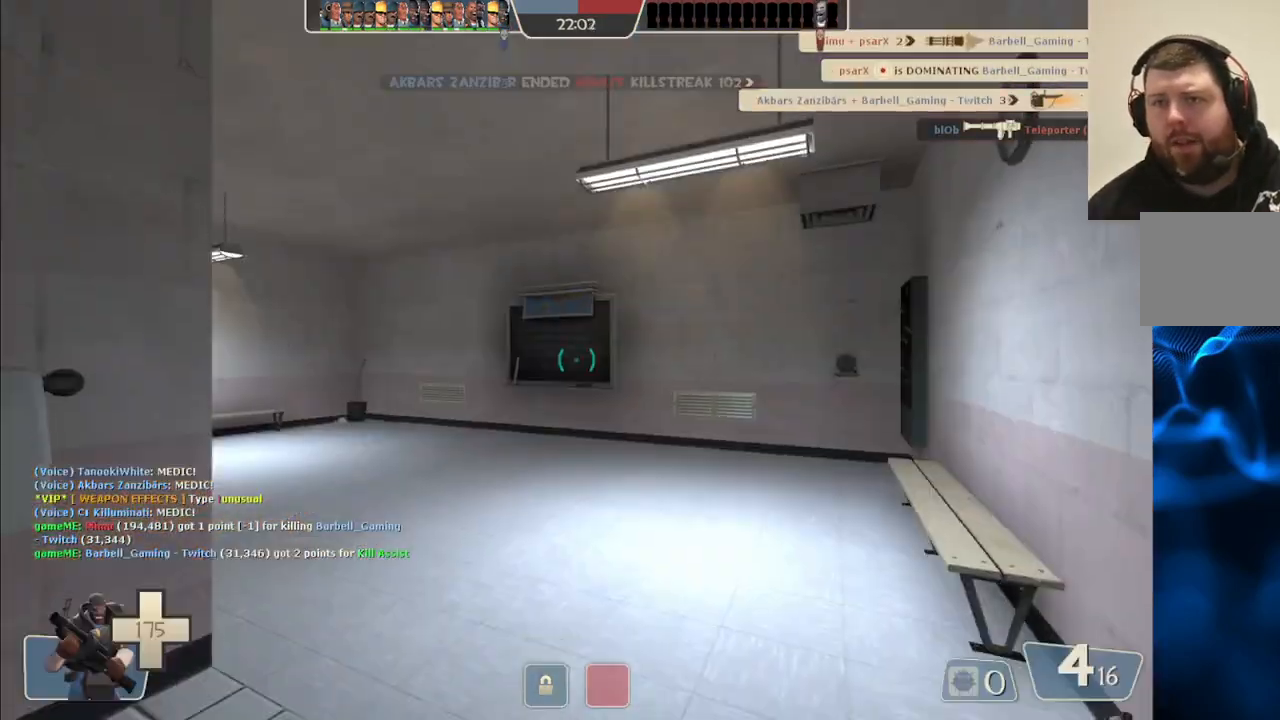
{"buttons": [], "left_stick": "up", "right_stick": "center", "events": [[300, "left_stick", "up"]]}